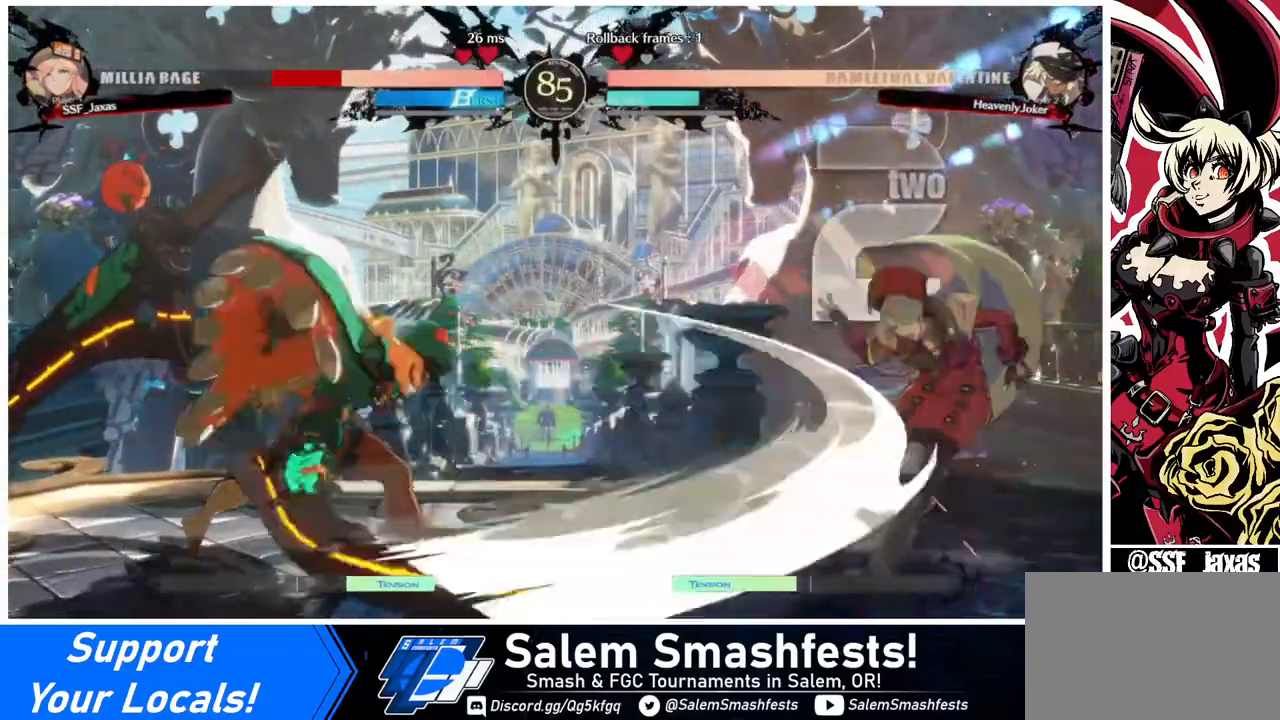
Gameplay with a controller (arcade stick); each line is a JSON object with the inputs held at the frame after it. "events" lists button and stick changes between this image and that frame as [ms after this image, input, new state], when the widget could be followed in between. Not read: L3 R3.
{"buttons": ["DPAD_LEFT"], "events": [[200, "DPAD_LEFT", "down"], [200, "DPAD_RIGHT", "up"]]}
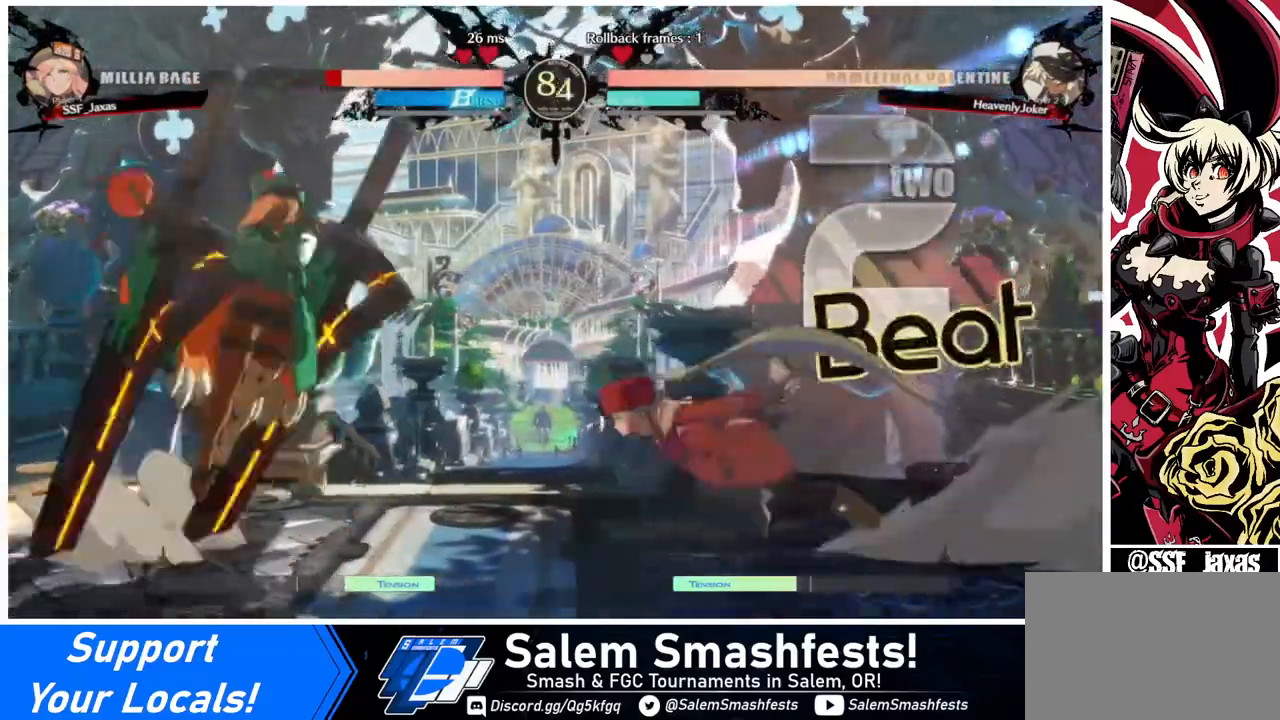
{"buttons": ["DPAD_RIGHT"], "events": [[40, "DPAD_UP", "down"], [80, "DPAD_LEFT", "up"], [80, "DPAD_RIGHT", "down"], [160, "DPAD_UP", "up"]]}
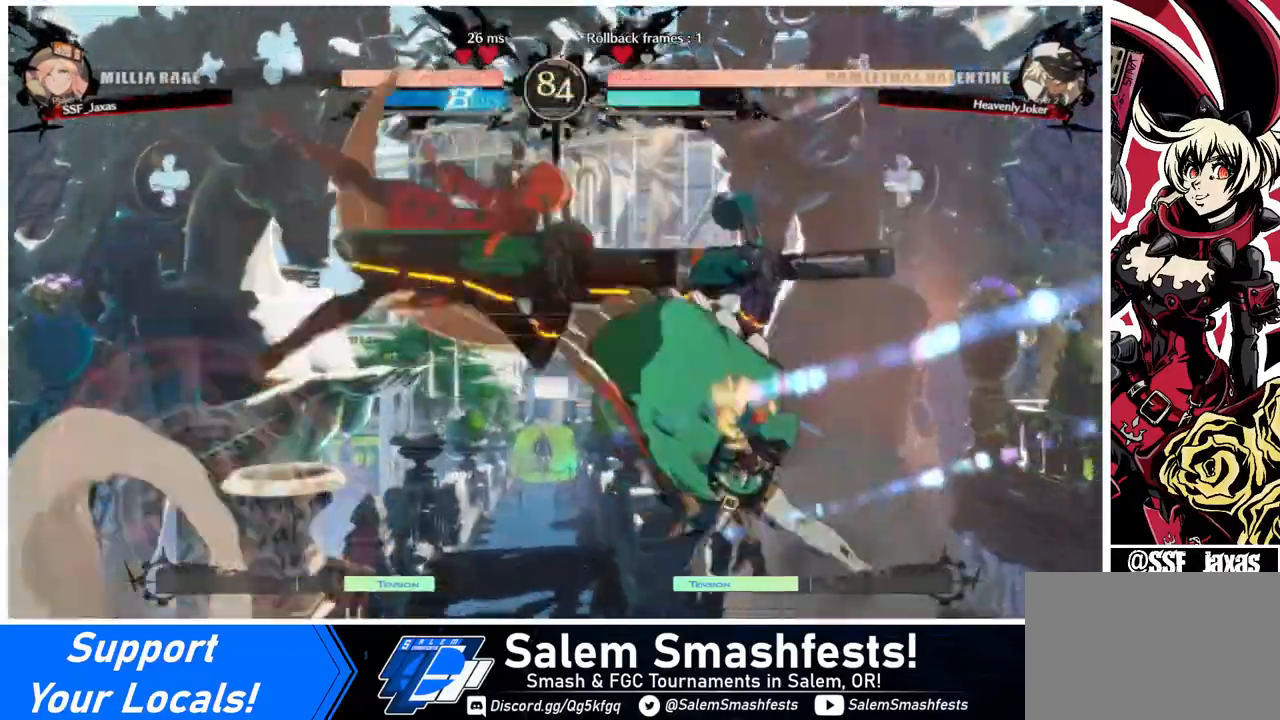
{"buttons": ["DPAD_LEFT"], "events": [[200, "DPAD_RIGHT", "up"], [240, "DPAD_LEFT", "down"], [280, "DPAD_LEFT", "up"], [400, "DPAD_LEFT", "down"]]}
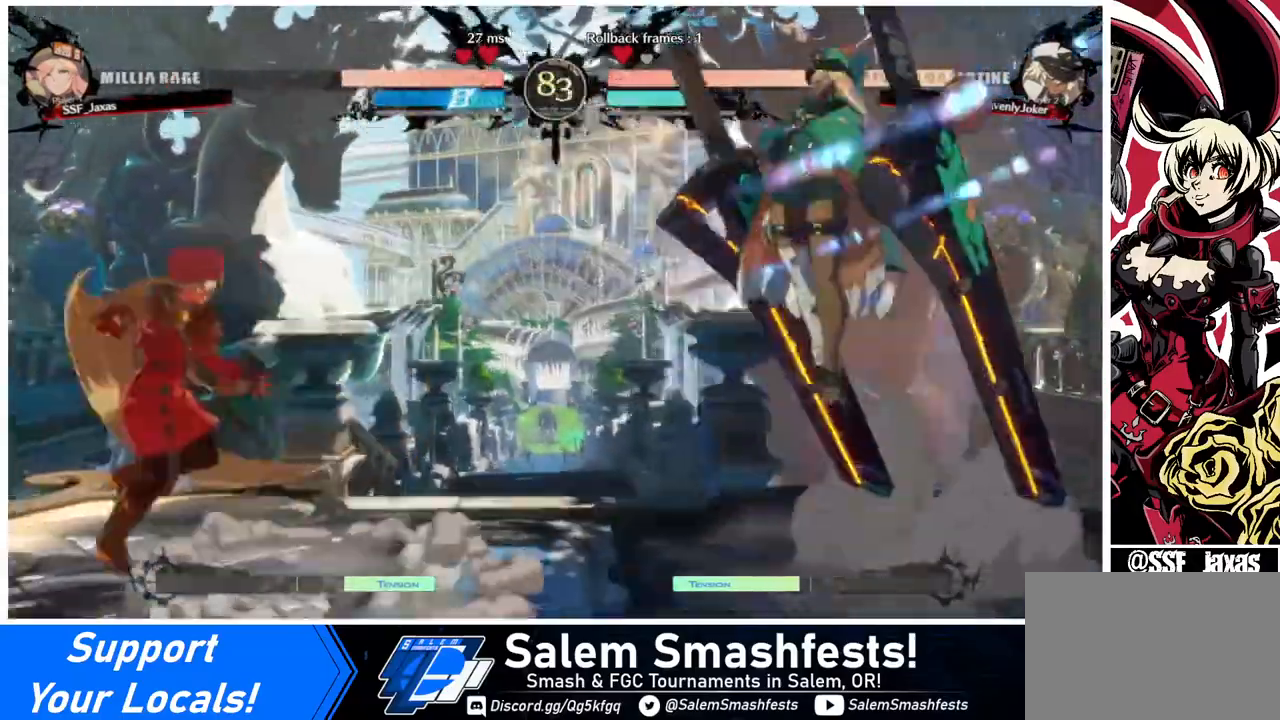
{"buttons": ["CROSS"], "events": [[40, "DPAD_LEFT", "up"], [240, "DPAD_RIGHT", "down"], [360, "CROSS", "down"], [440, "DPAD_RIGHT", "up"]]}
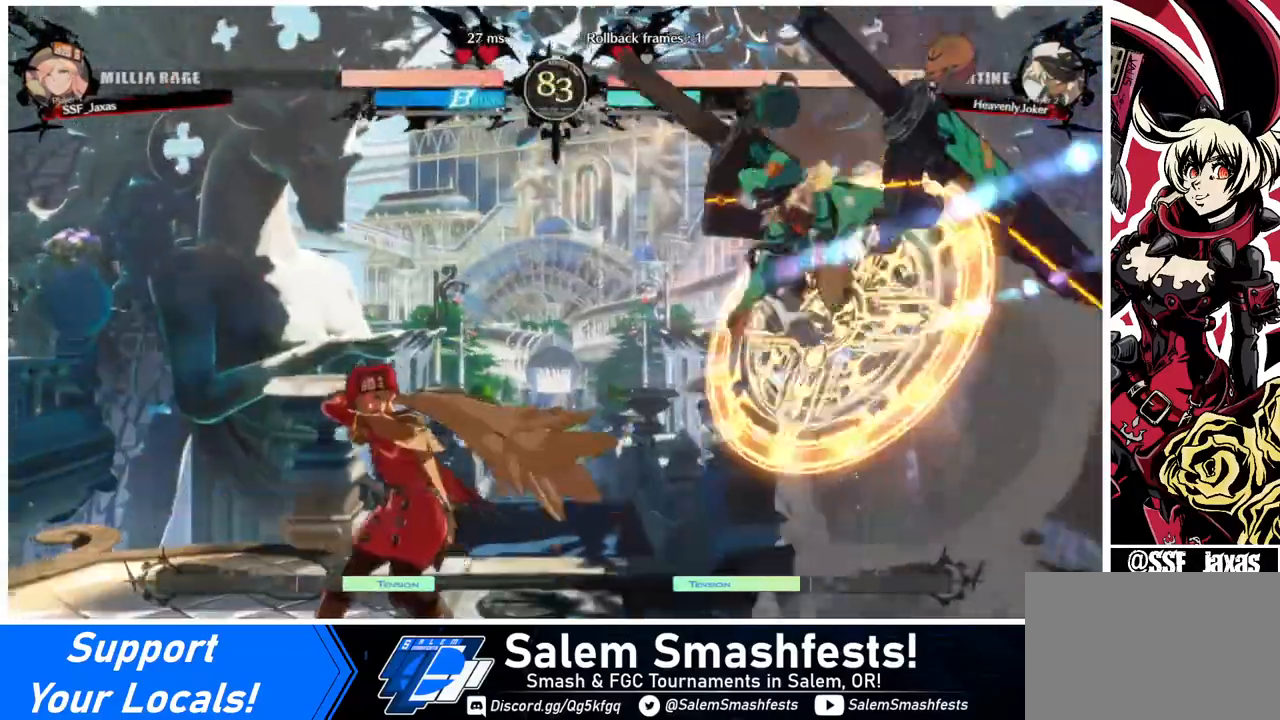
{"buttons": ["DPAD_LEFT"], "events": [[40, "CROSS", "up"], [40, "DPAD_DOWN", "down"], [80, "DPAD_LEFT", "down"], [120, "DPAD_DOWN", "up"], [200, "SQUARE", "down"], [280, "SQUARE", "up"]]}
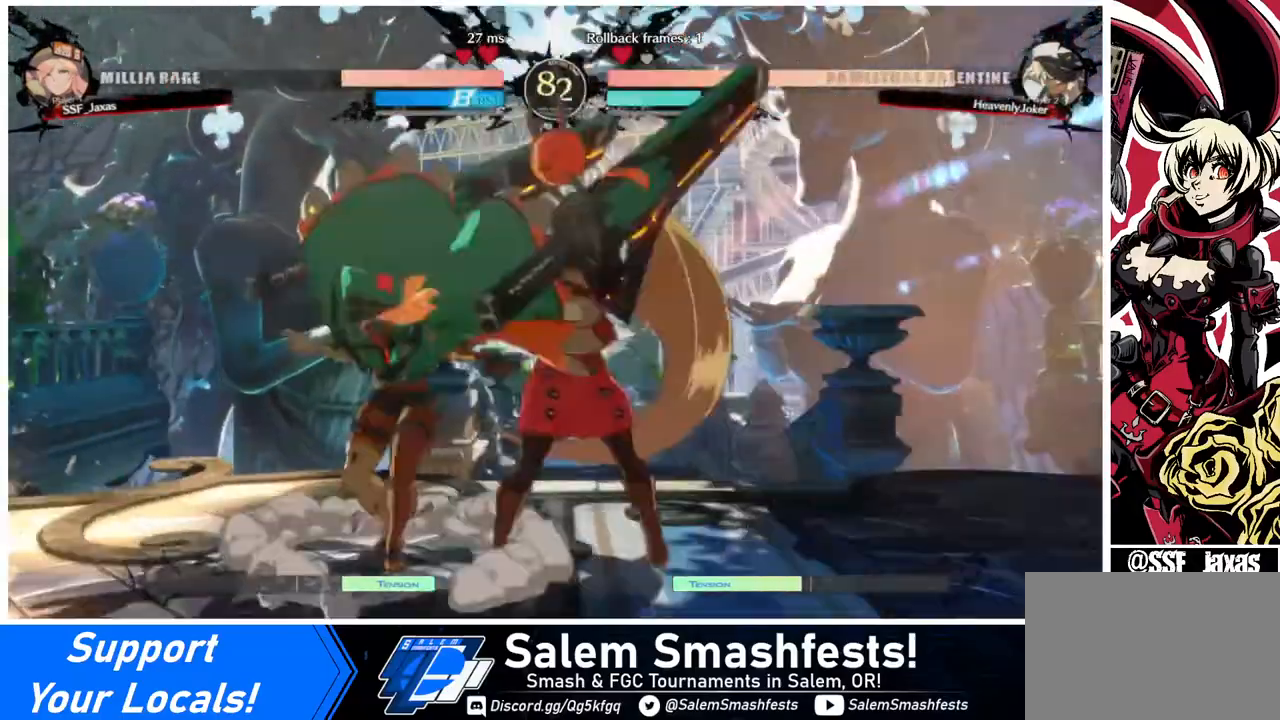
{"buttons": [], "events": [[40, "DPAD_DOWN", "down"], [40, "DPAD_LEFT", "up"], [40, "SQUARE", "down"], [120, "SQUARE", "up"], [160, "R2", "down"], [360, "R2", "up"], [400, "DPAD_DOWN", "up"]]}
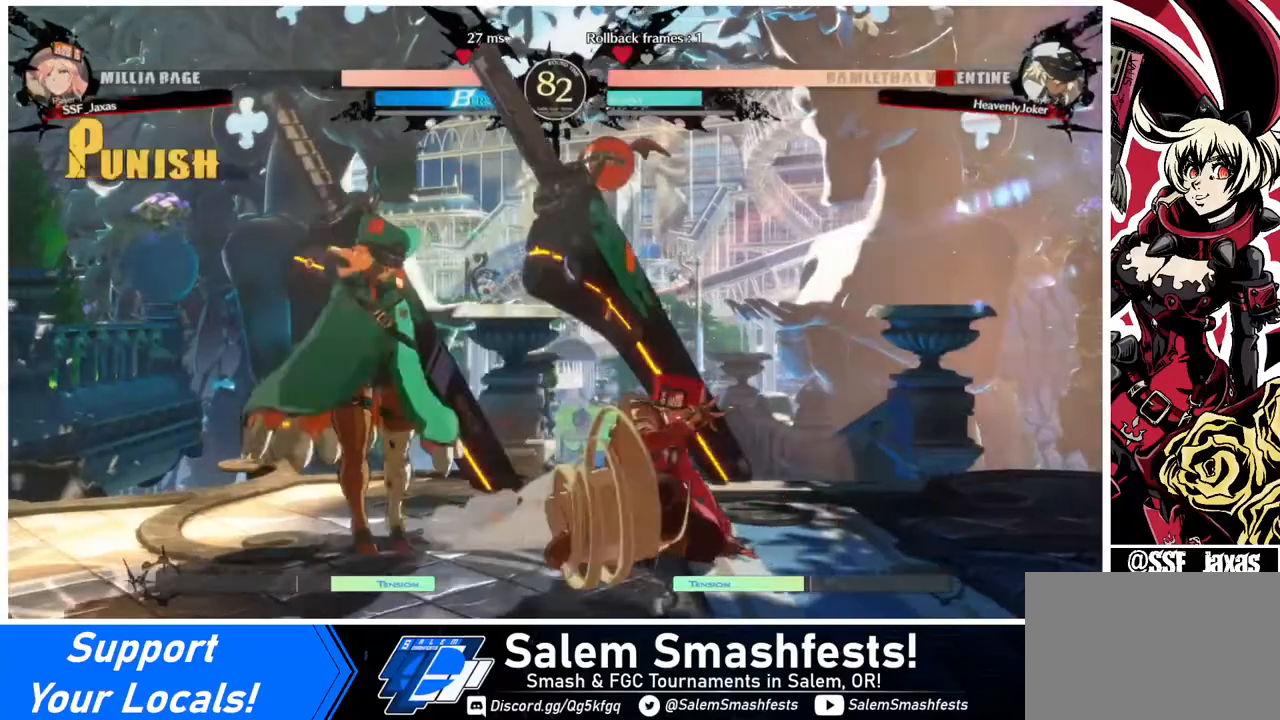
{"buttons": [], "events": [[40, "DPAD_DOWN", "down"], [120, "DPAD_LEFT", "down"], [160, "DPAD_DOWN", "up"], [160, "R1", "down"], [240, "DPAD_LEFT", "up"], [240, "R1", "up"]]}
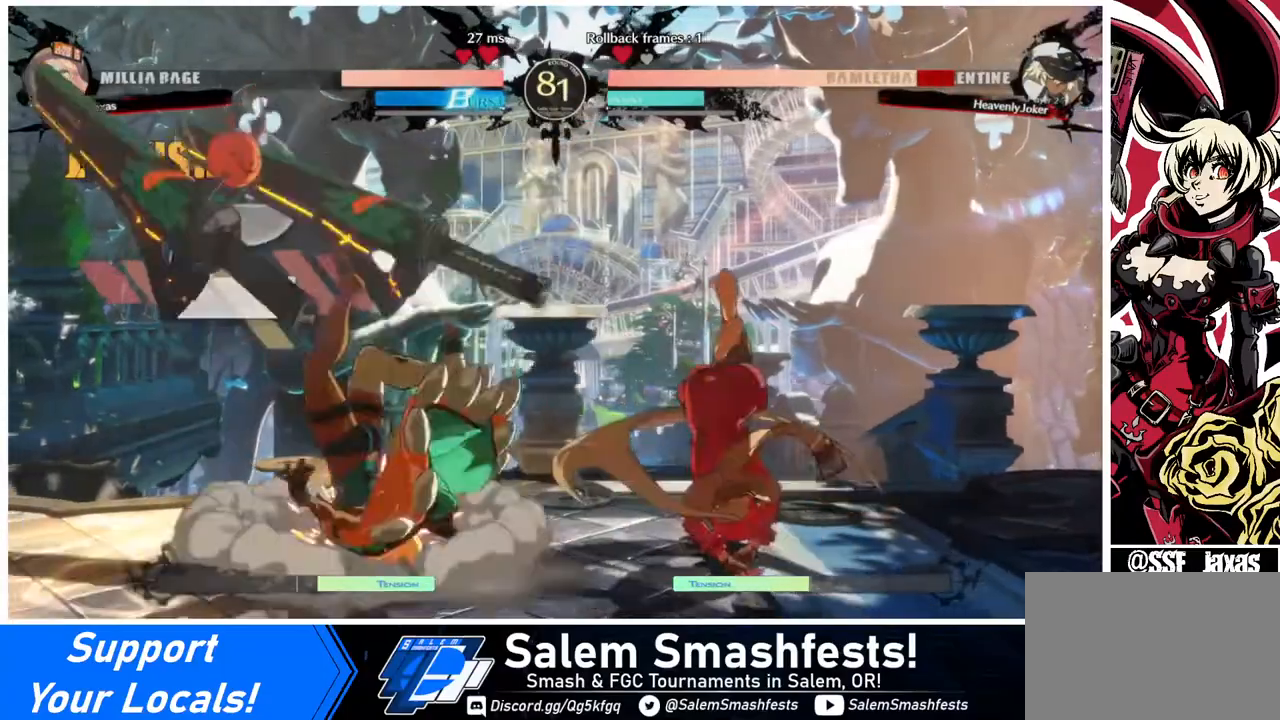
{"buttons": [], "events": []}
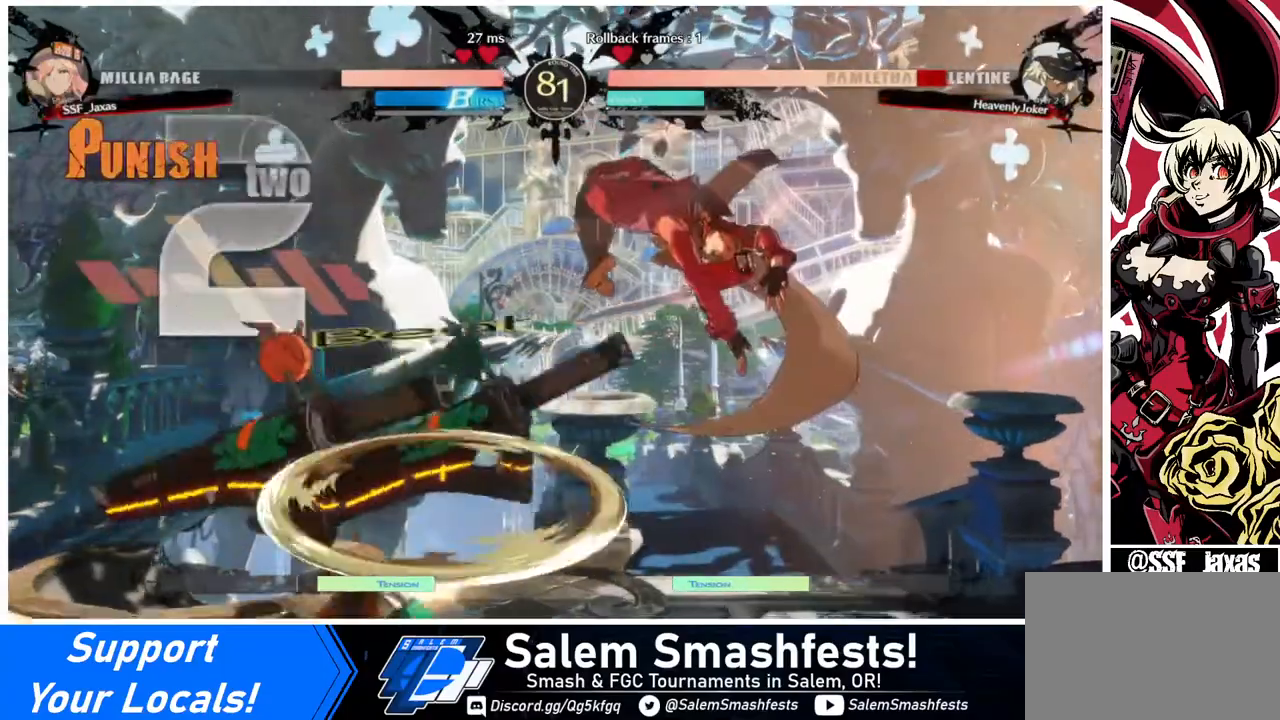
{"buttons": ["DPAD_DOWN", "DPAD_RIGHT"], "events": [[40, "DPAD_RIGHT", "down"], [240, "DPAD_DOWN", "down"], [360, "SQUARE", "down"], [520, "SQUARE", "up"]]}
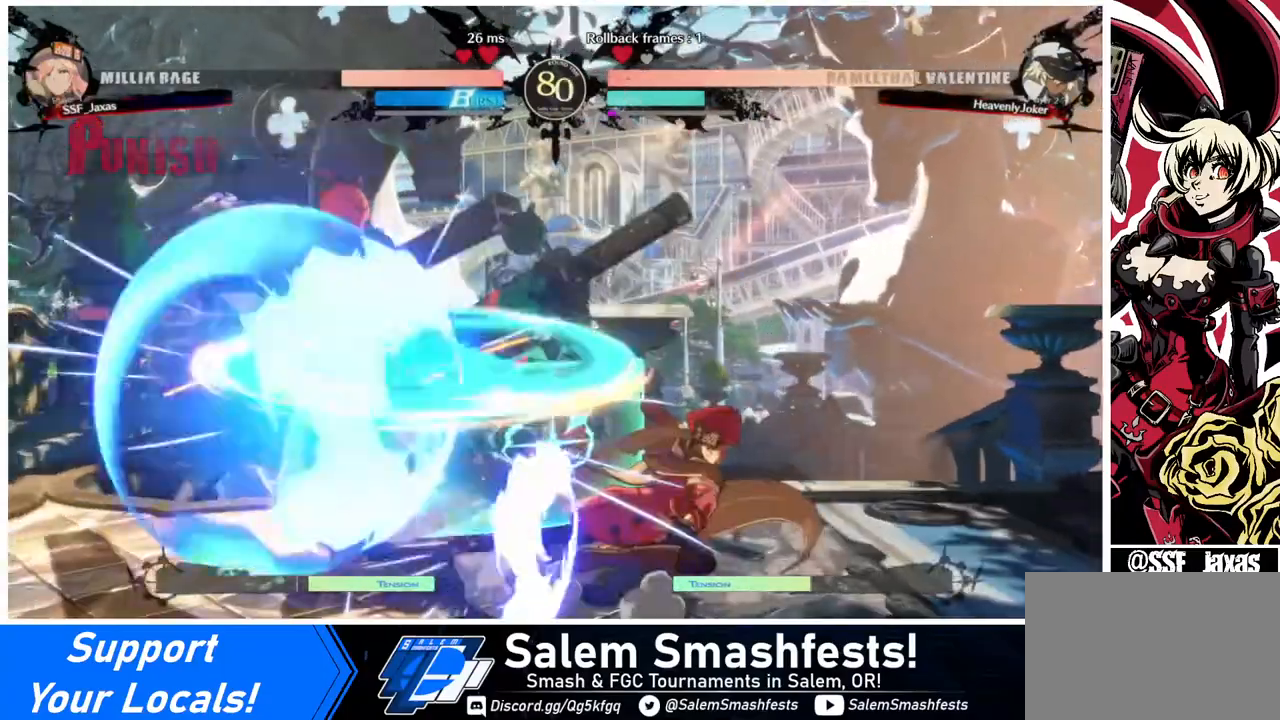
{"buttons": ["DPAD_LEFT"], "events": [[120, "DPAD_DOWN", "up"], [120, "DPAD_RIGHT", "up"], [280, "DPAD_LEFT", "down"], [320, "DPAD_LEFT", "up"], [400, "DPAD_LEFT", "down"]]}
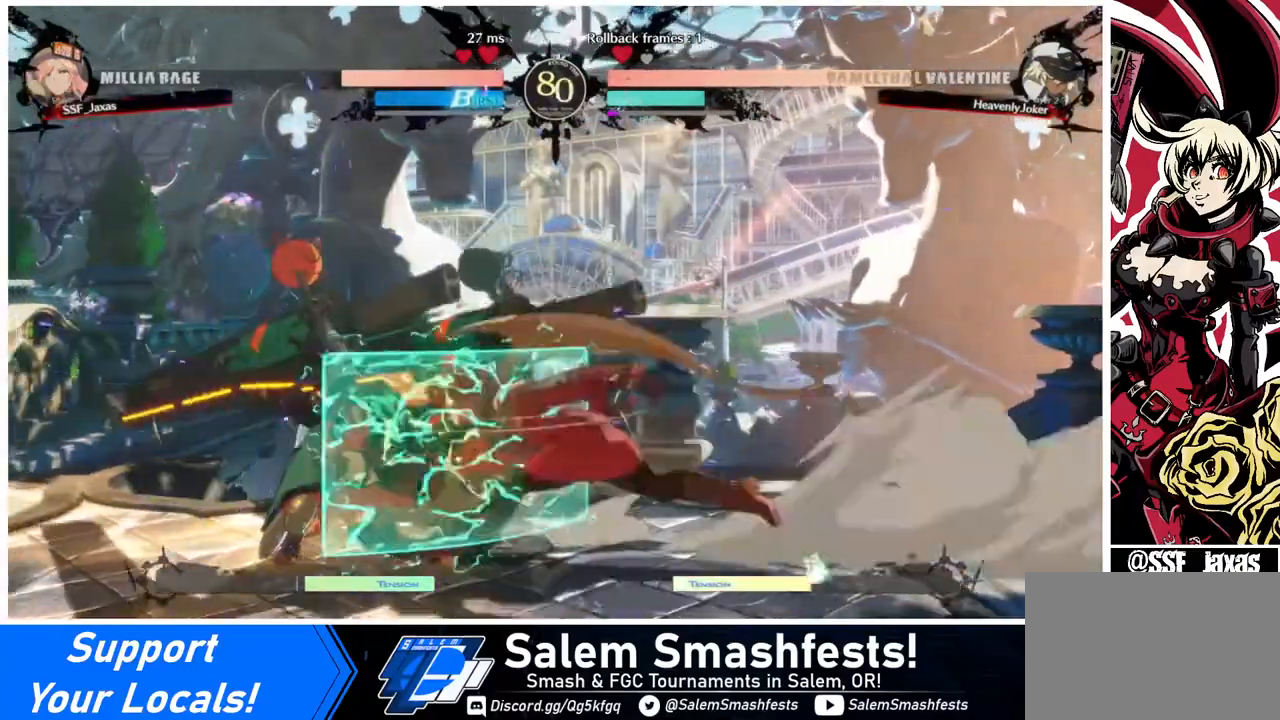
{"buttons": [], "events": [[120, "TRIANGLE", "down"], [160, "DPAD_LEFT", "up"], [240, "TRIANGLE", "up"]]}
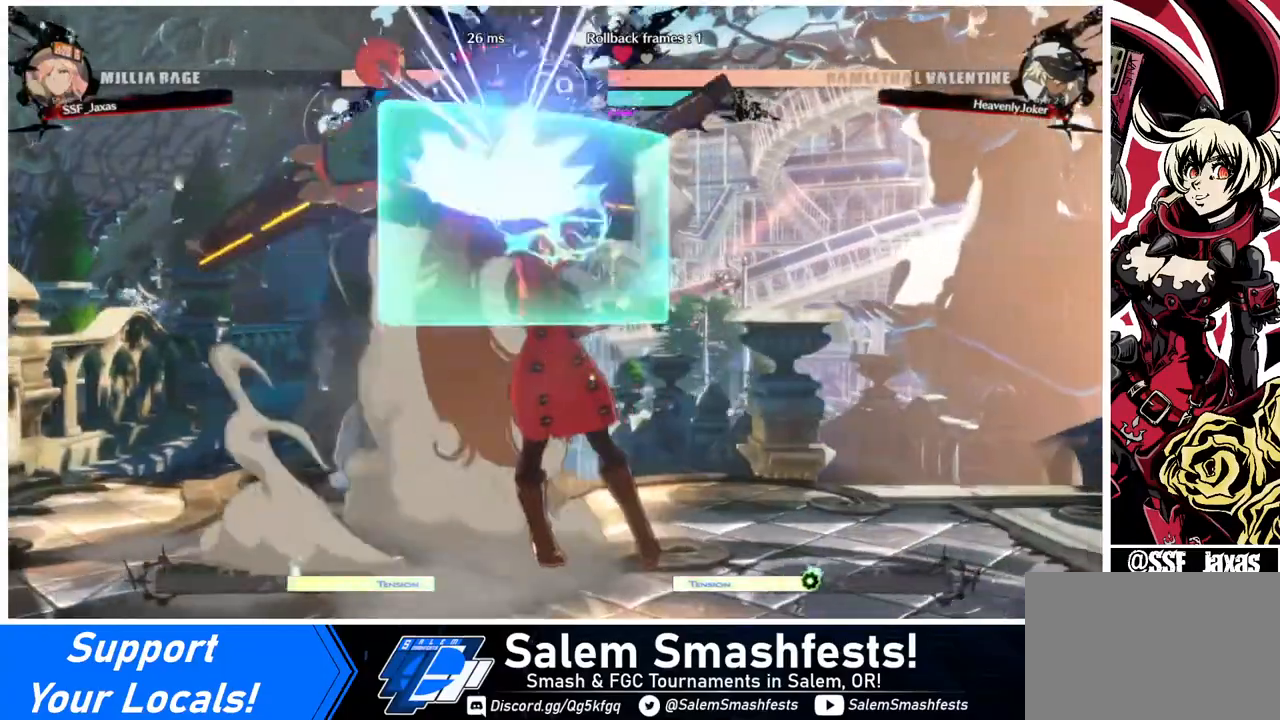
{"buttons": ["TRIANGLE", "DPAD_DOWN"], "events": [[280, "DPAD_DOWN", "down"], [360, "TRIANGLE", "down"]]}
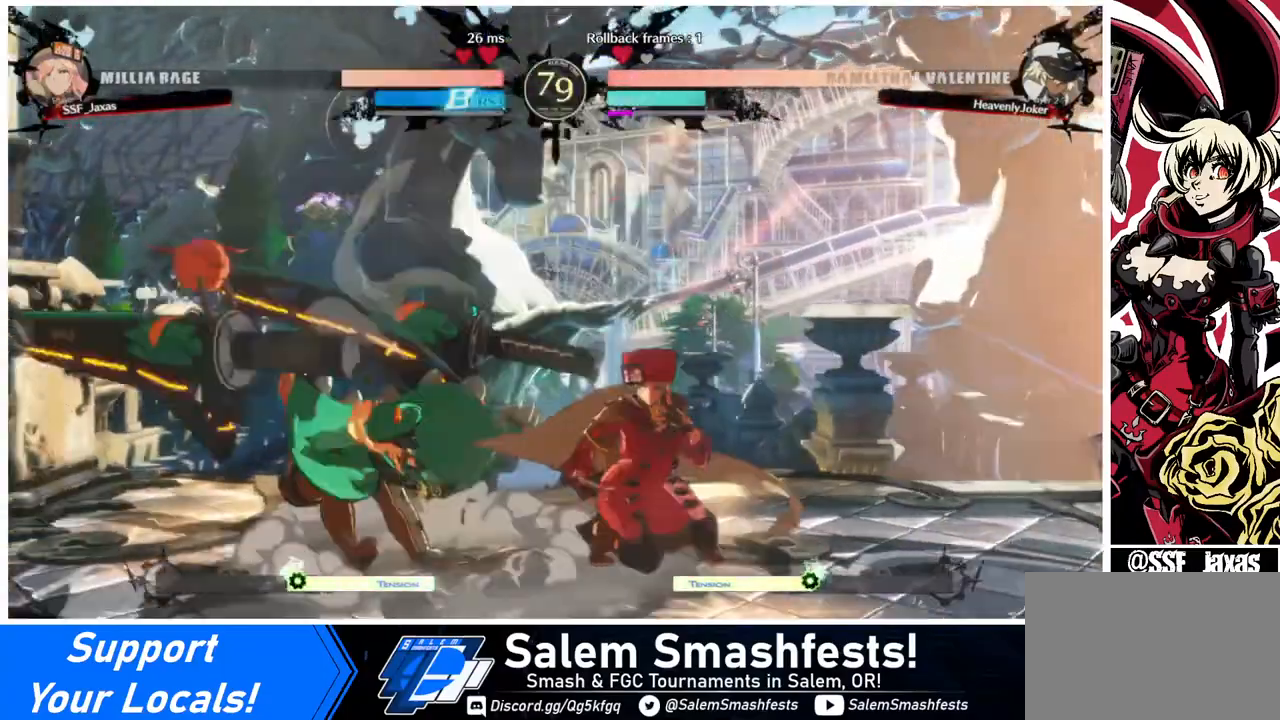
{"buttons": ["R1"], "events": [[40, "DPAD_DOWN", "up"], [40, "TRIANGLE", "up"], [440, "R1", "down"]]}
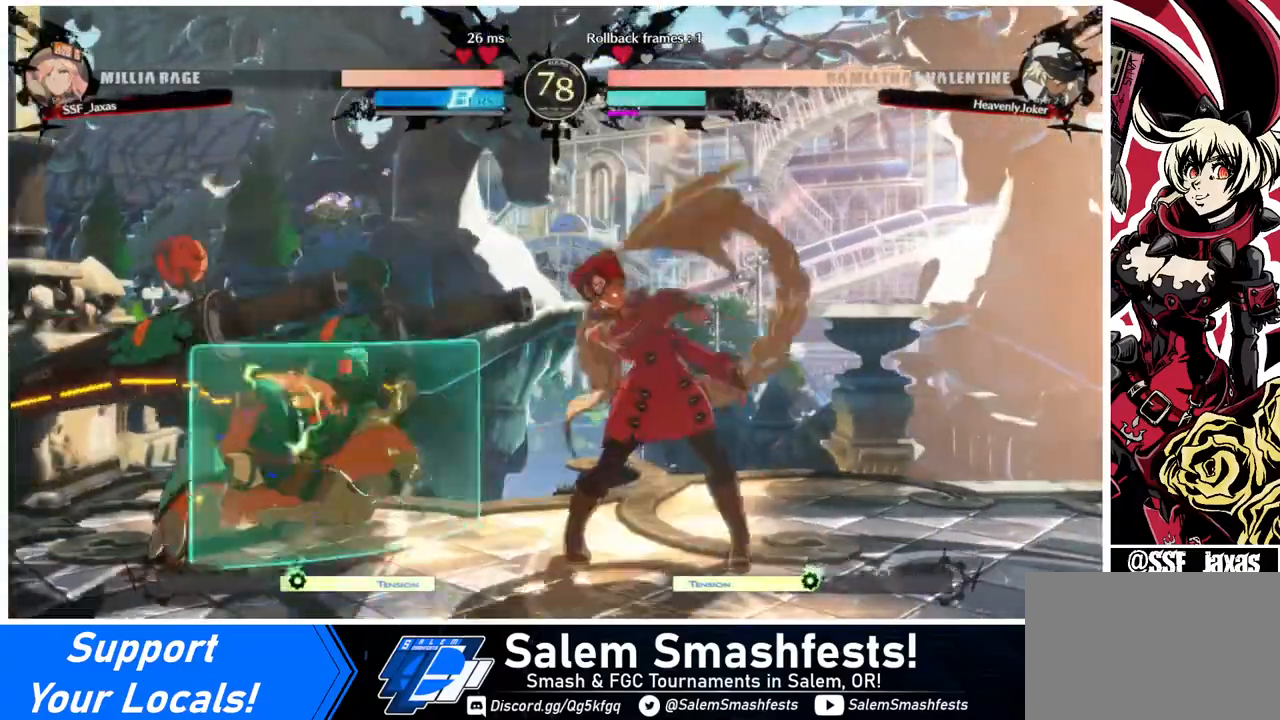
{"buttons": [], "events": [[40, "R1", "up"], [120, "DPAD_DOWN", "down"], [160, "DPAD_RIGHT", "down"], [280, "CROSS", "down"], [280, "DPAD_DOWN", "up"], [400, "CROSS", "up"], [440, "DPAD_RIGHT", "up"]]}
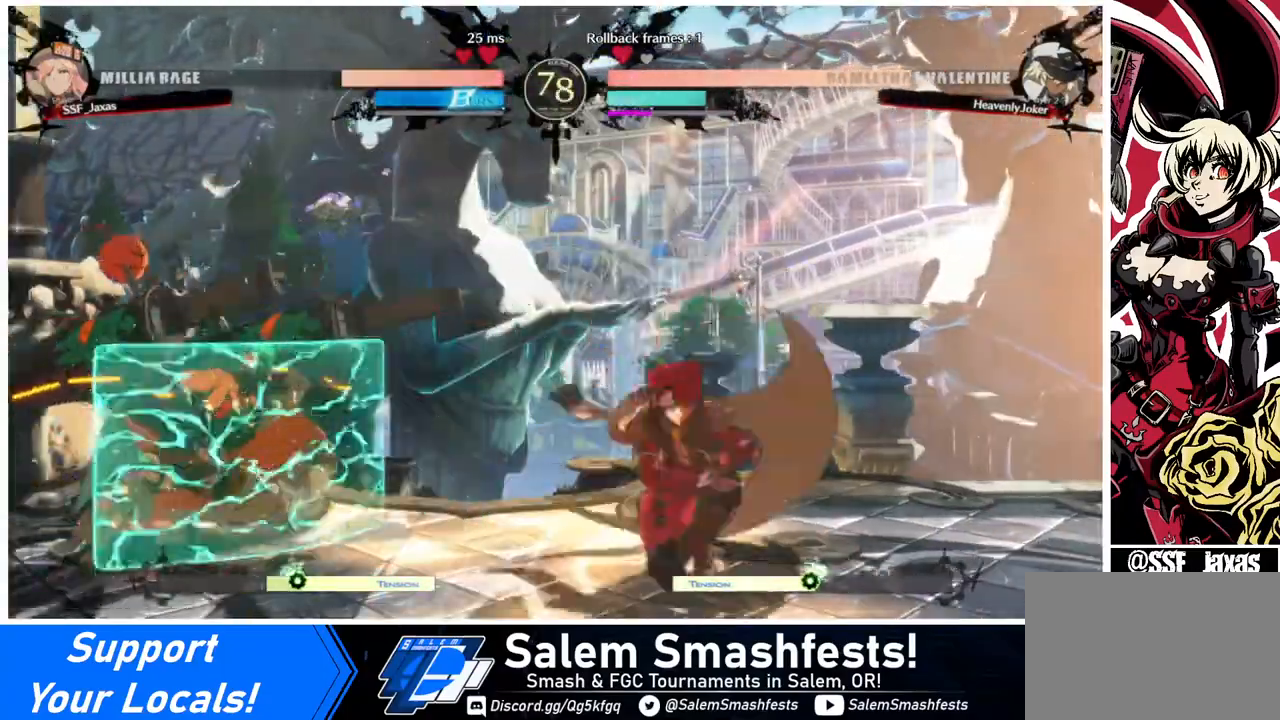
{"buttons": ["CIRCLE", "L1", "DPAD_LEFT"], "events": [[200, "DPAD_LEFT", "down"], [280, "CIRCLE", "down"], [320, "L1", "down"]]}
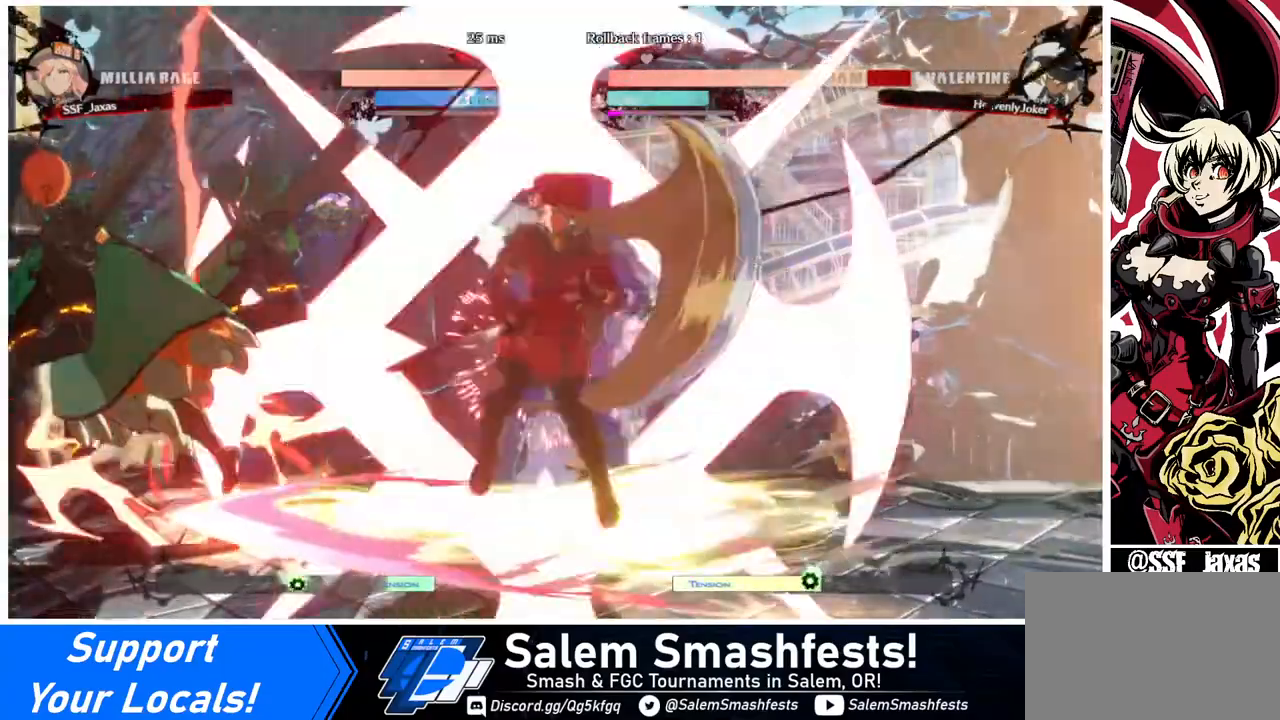
{"buttons": ["DPAD_LEFT"], "events": [[240, "L1", "up"], [320, "CIRCLE", "up"]]}
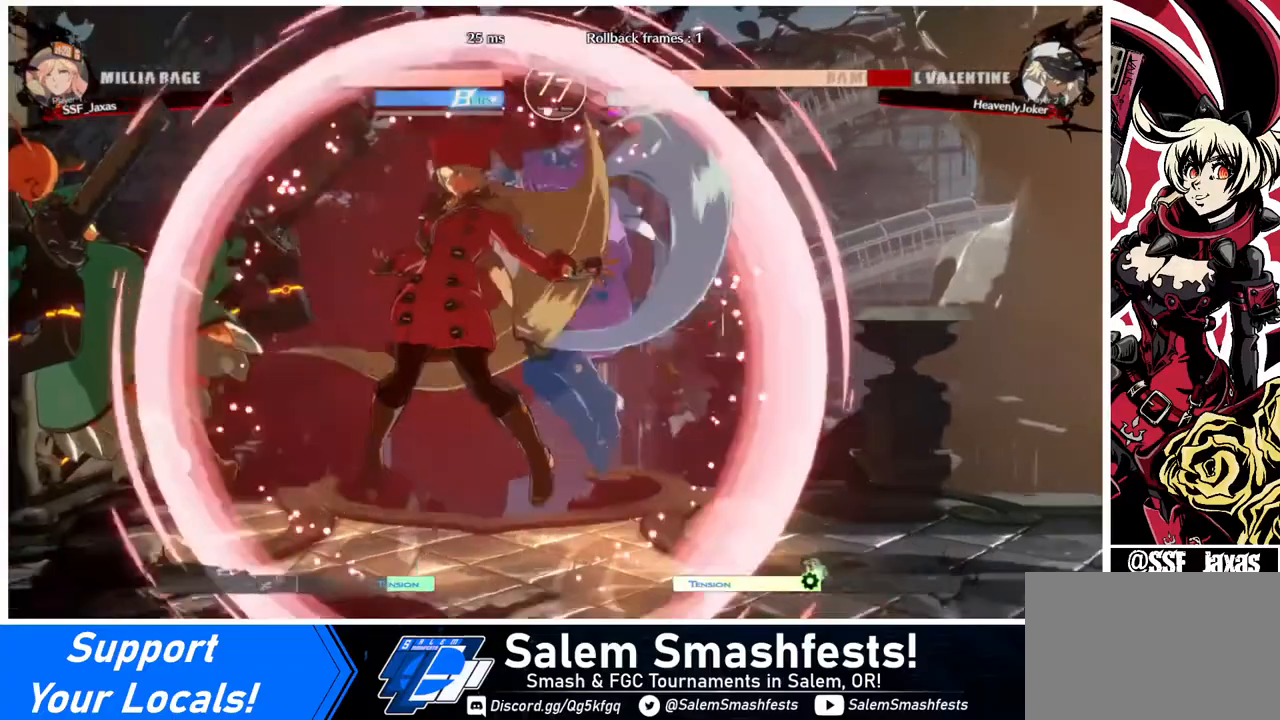
{"buttons": ["R1", "DPAD_LEFT"], "events": [[520, "R1", "down"]]}
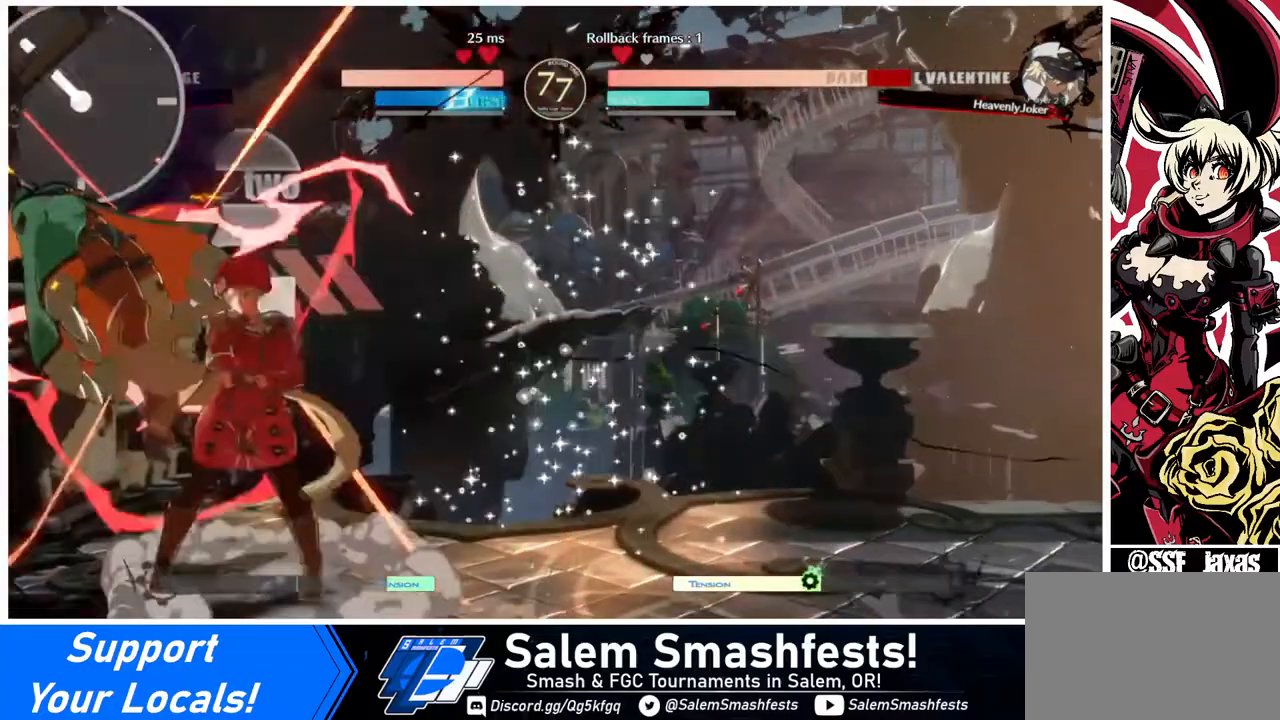
{"buttons": [], "events": [[120, "R1", "up"], [280, "DPAD_LEFT", "up"]]}
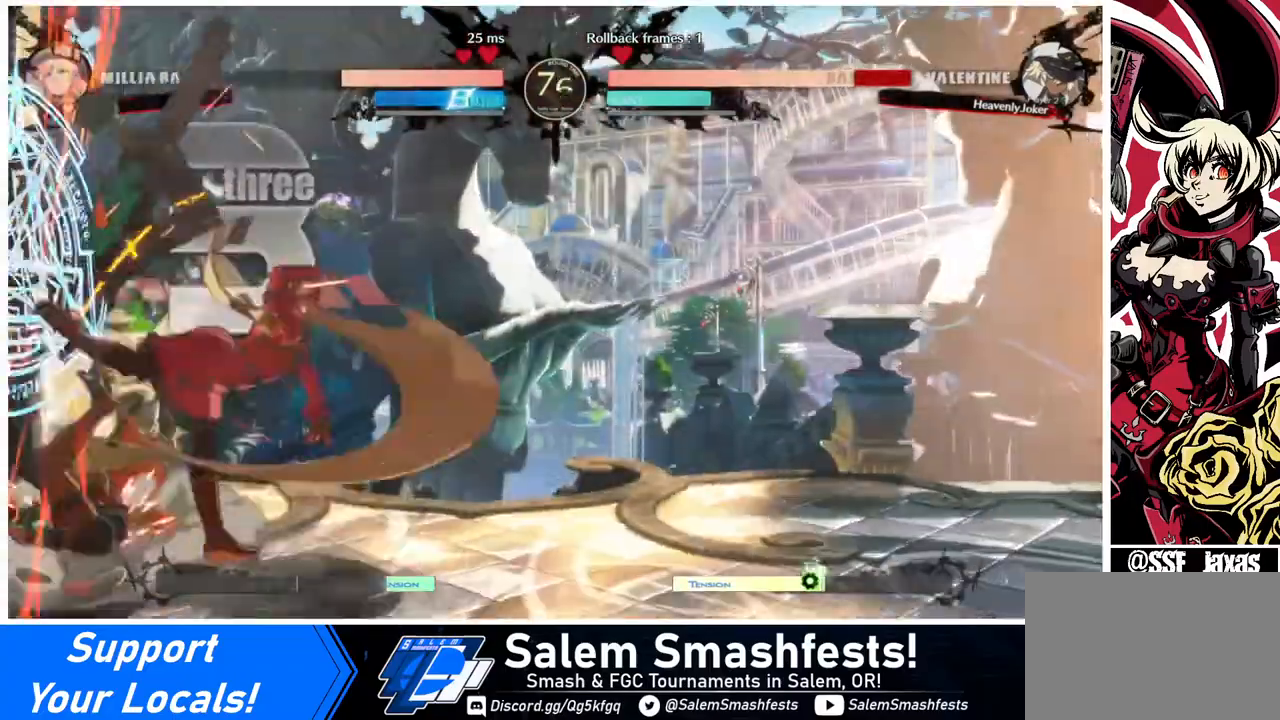
{"buttons": [], "events": [[240, "DPAD_DOWN", "down"], [240, "DPAD_RIGHT", "down"], [360, "DPAD_DOWN", "up"], [400, "SQUARE", "down"], [440, "DPAD_RIGHT", "up"], [520, "SQUARE", "up"]]}
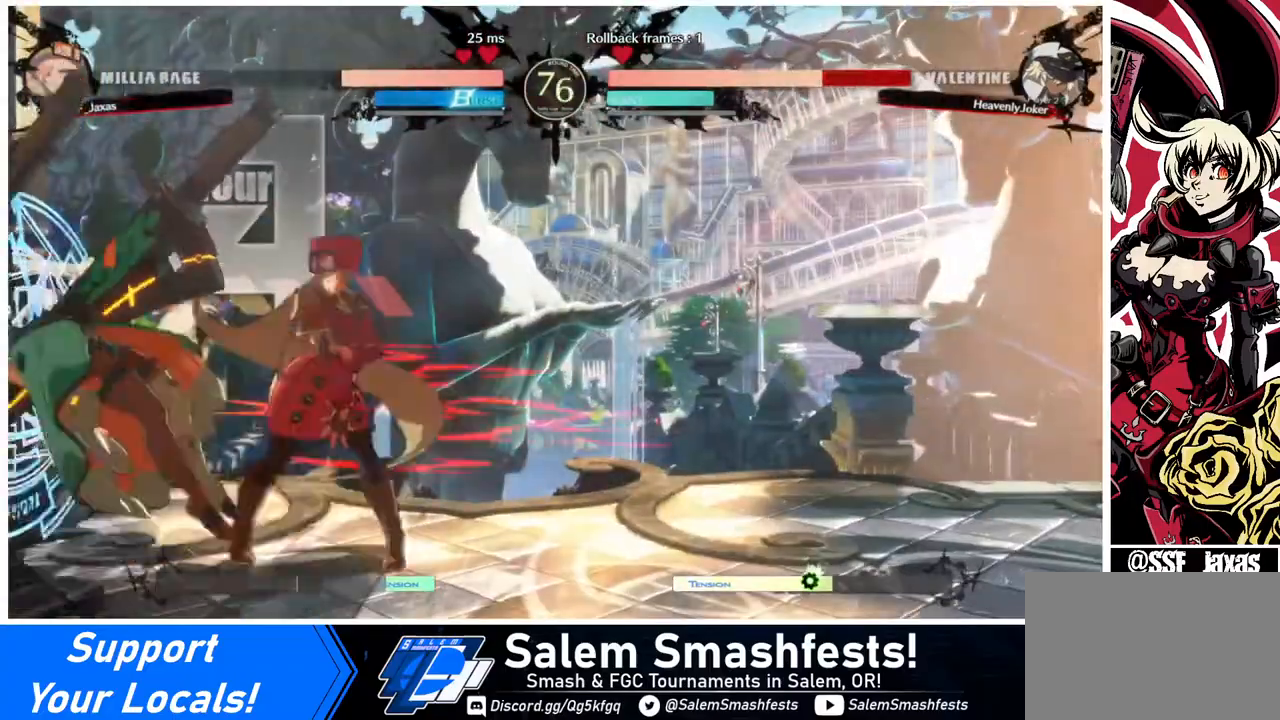
{"buttons": [], "events": []}
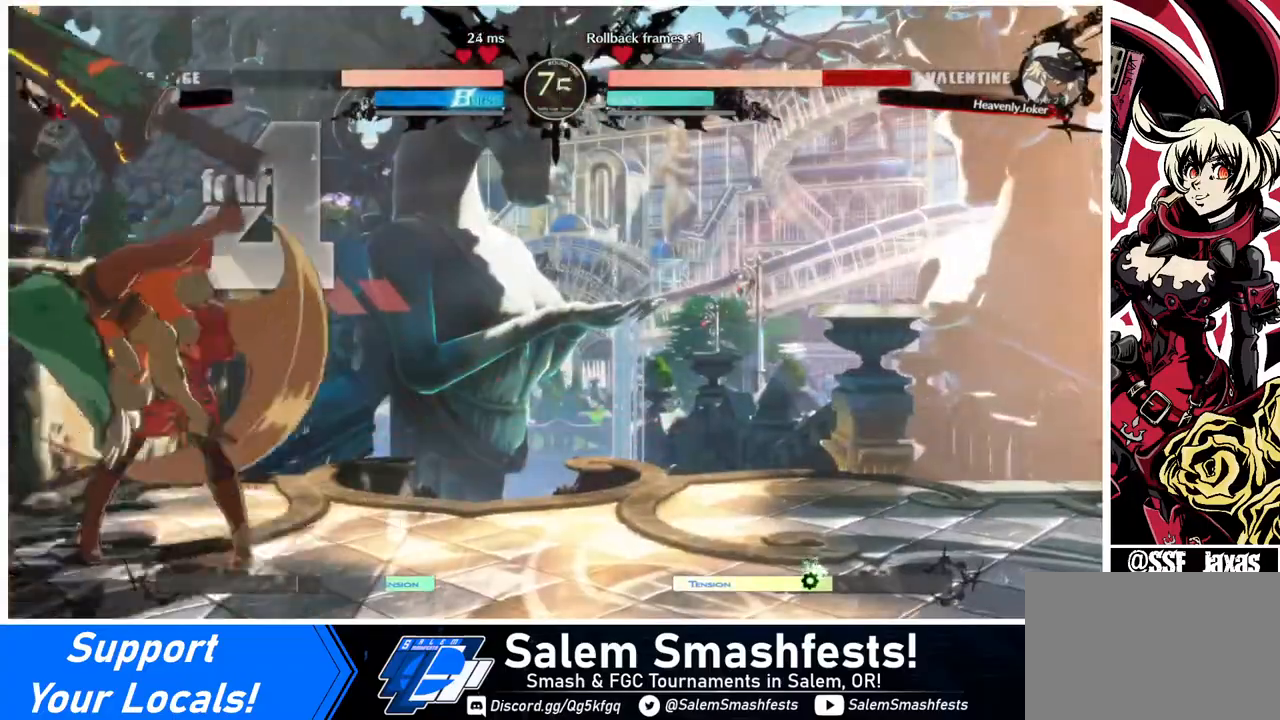
{"buttons": ["DPAD_RIGHT"], "events": [[40, "SQUARE", "down"], [80, "SQUARE", "up"], [240, "SQUARE", "down"], [360, "SQUARE", "up"], [520, "DPAD_RIGHT", "down"]]}
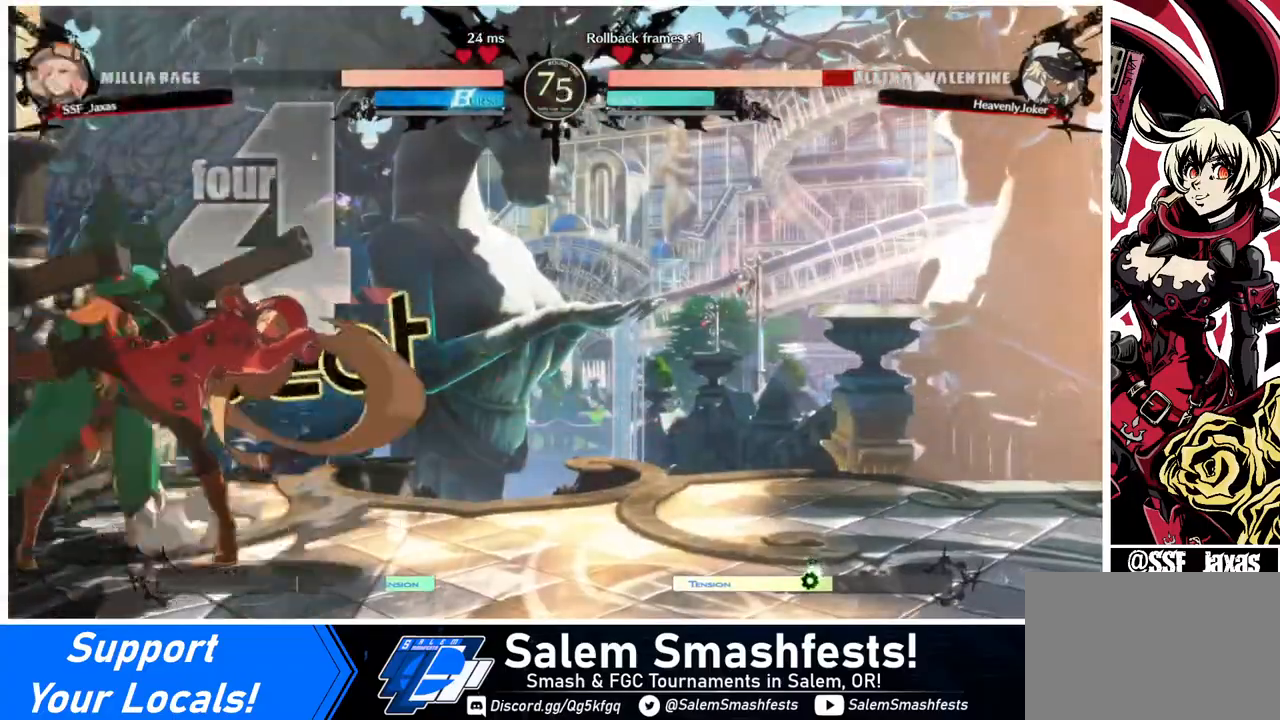
{"buttons": ["DPAD_LEFT"], "events": [[120, "DPAD_DOWN", "down"], [200, "DPAD_DOWN", "up"], [200, "DPAD_UP", "down"], [280, "DPAD_LEFT", "down"], [280, "DPAD_RIGHT", "up"], [320, "DPAD_UP", "up"]]}
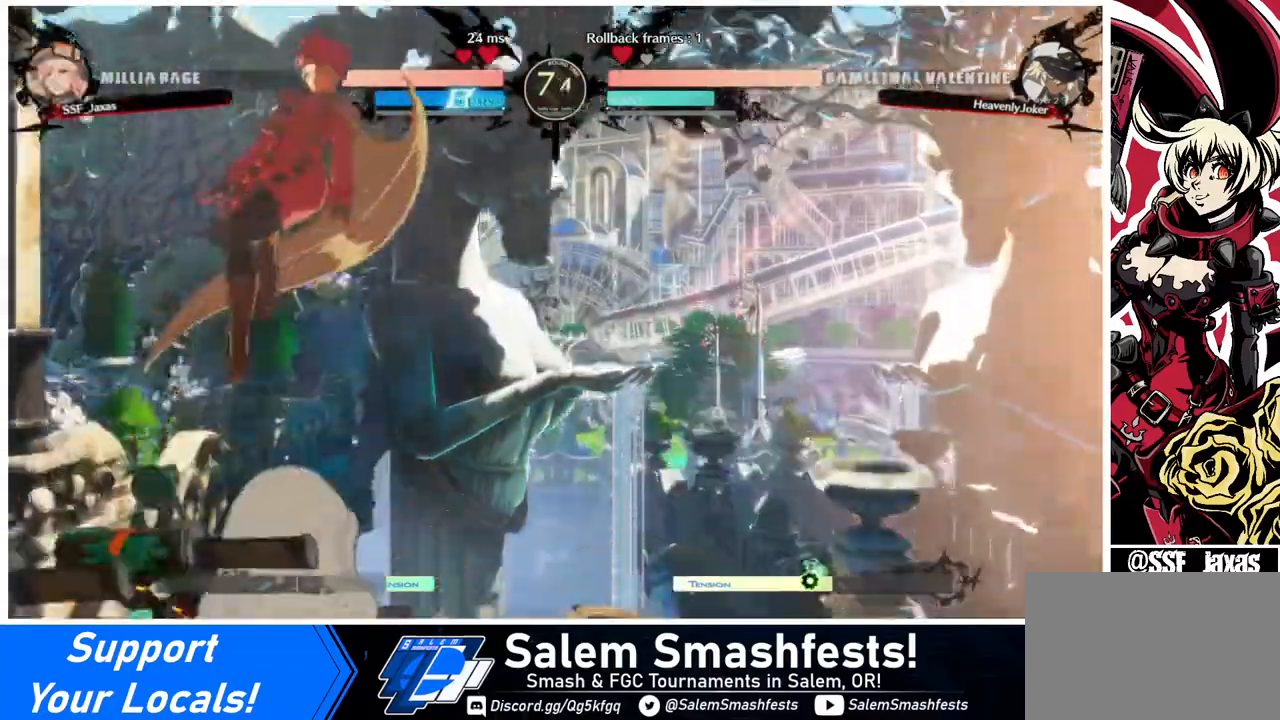
{"buttons": [], "events": [[80, "DPAD_LEFT", "up"]]}
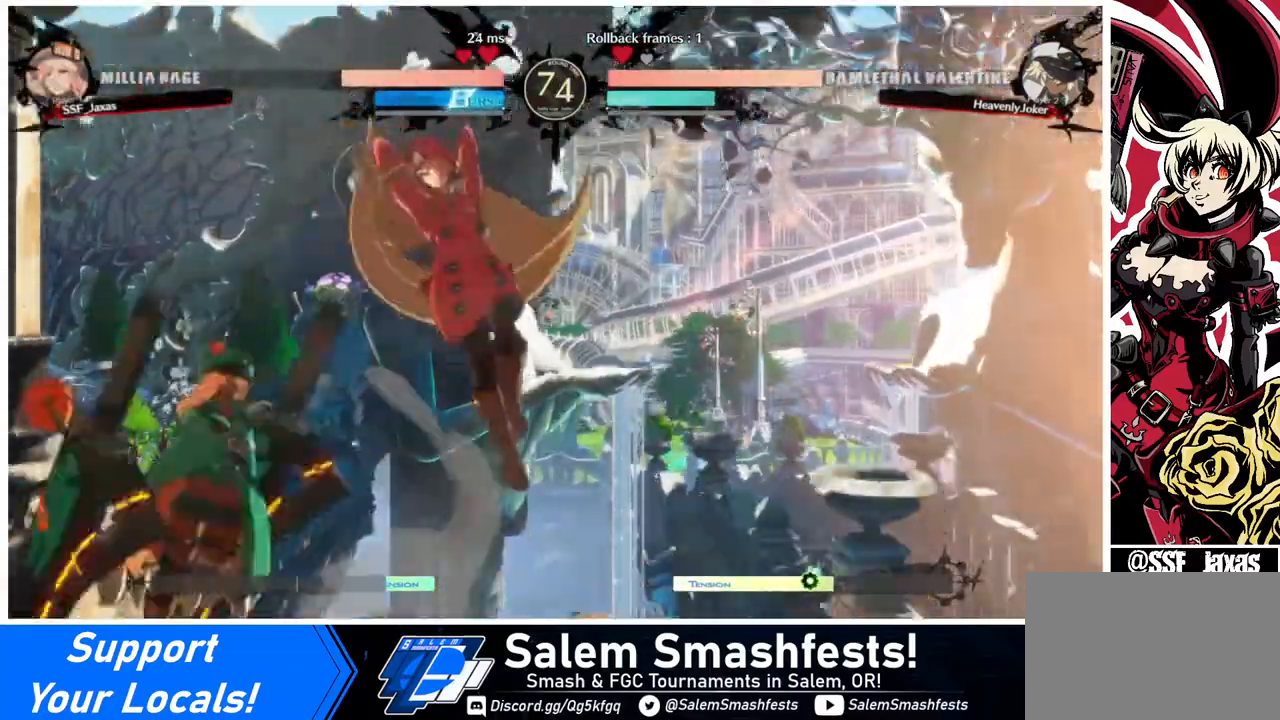
{"buttons": ["DPAD_RIGHT"], "events": [[40, "L1", "down"], [120, "L1", "up"], [280, "R1", "down"], [320, "DPAD_RIGHT", "down"], [360, "R1", "up"]]}
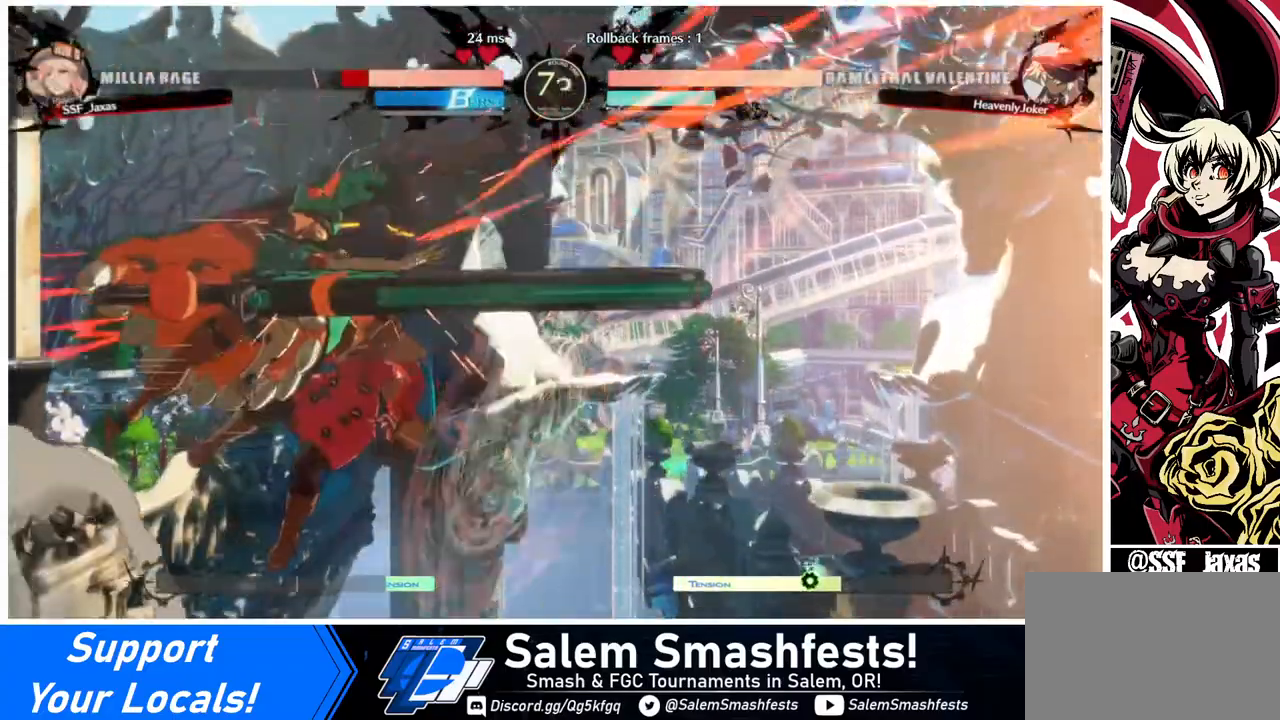
{"buttons": ["DPAD_DOWN", "DPAD_RIGHT"], "events": [[240, "DPAD_RIGHT", "up"], [280, "DPAD_RIGHT", "down"], [440, "DPAD_DOWN", "down"]]}
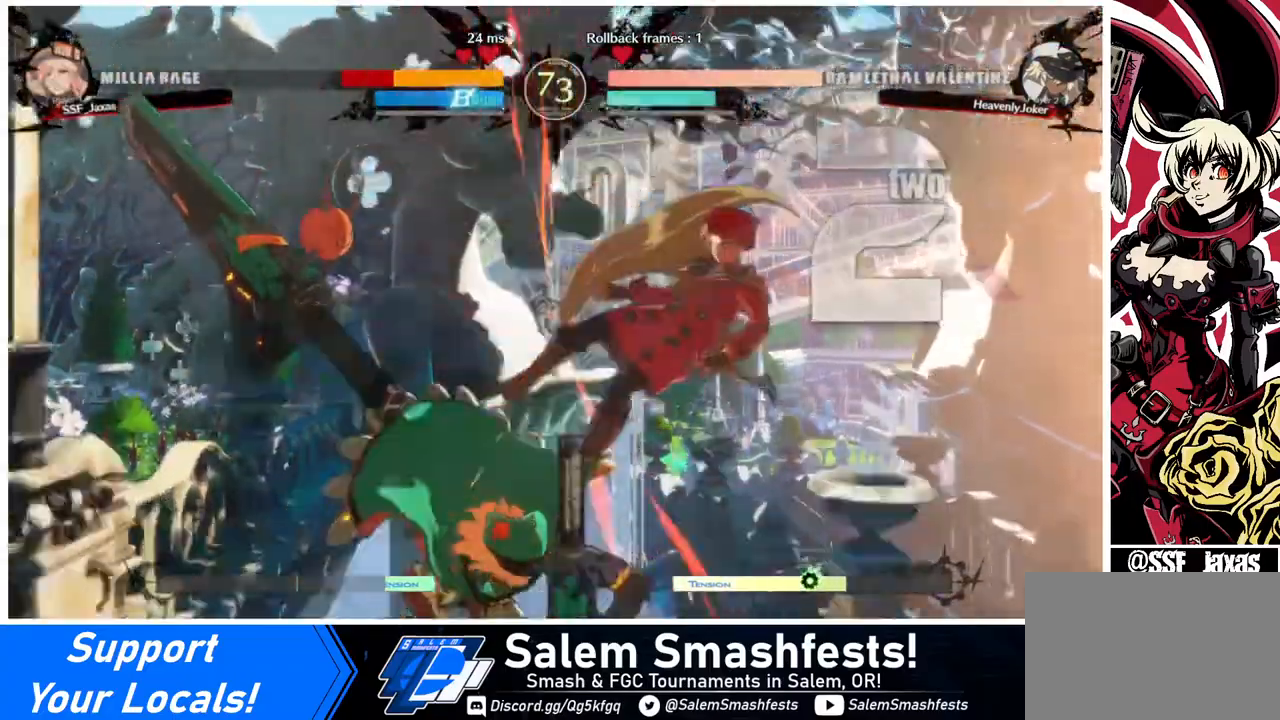
{"buttons": ["DPAD_RIGHT"], "events": [[160, "DPAD_DOWN", "up"]]}
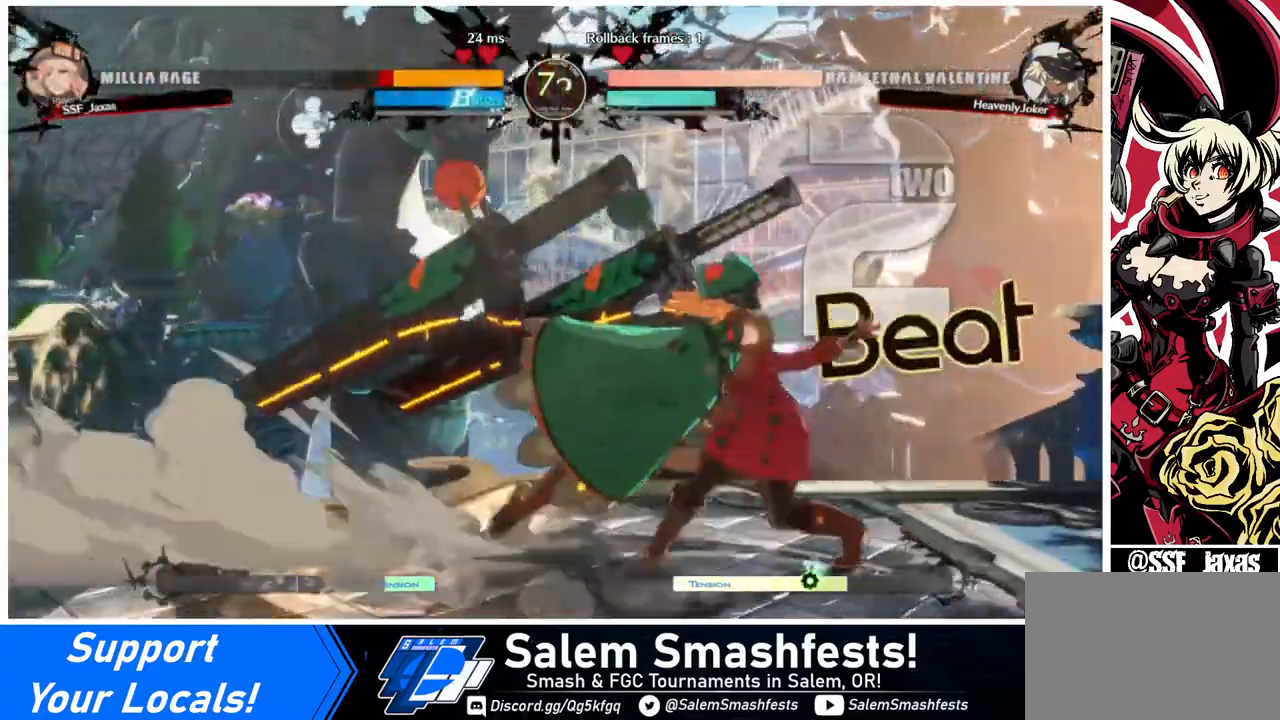
{"buttons": ["DPAD_RIGHT"], "events": [[40, "DPAD_DOWN", "down"], [520, "DPAD_DOWN", "up"]]}
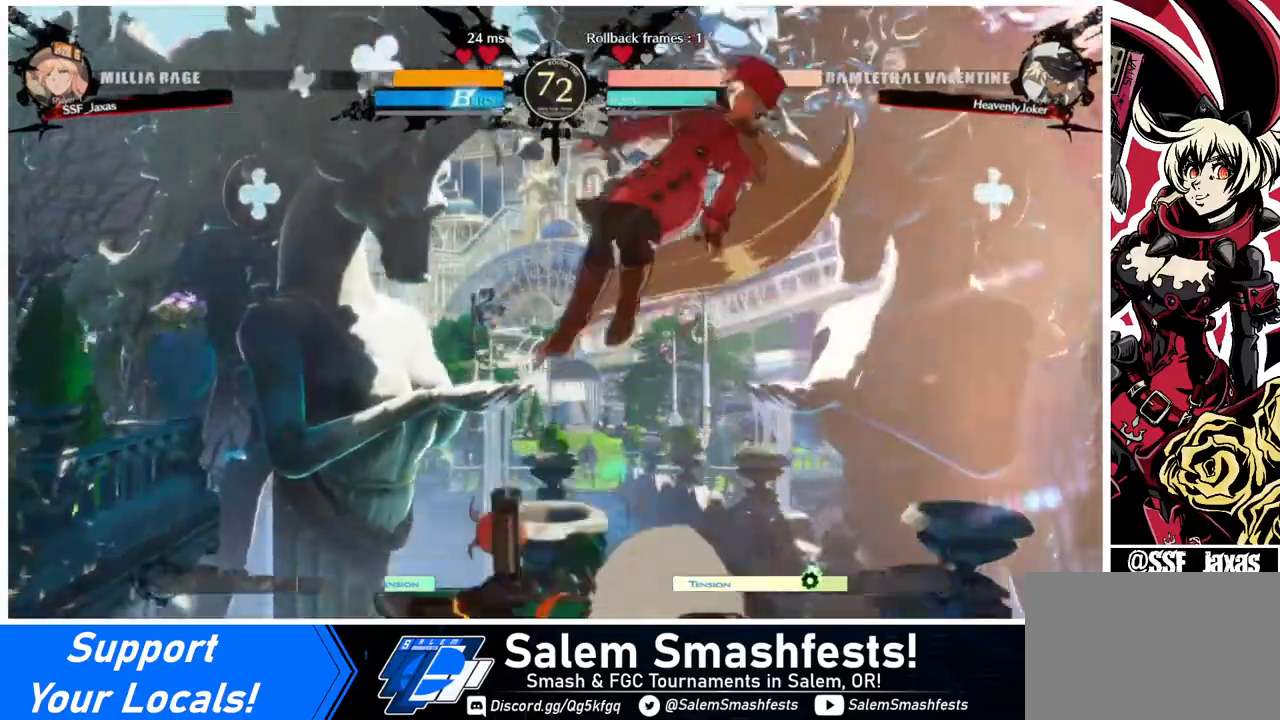
{"buttons": ["L1"], "events": [[40, "DPAD_RIGHT", "up"], [440, "L1", "down"]]}
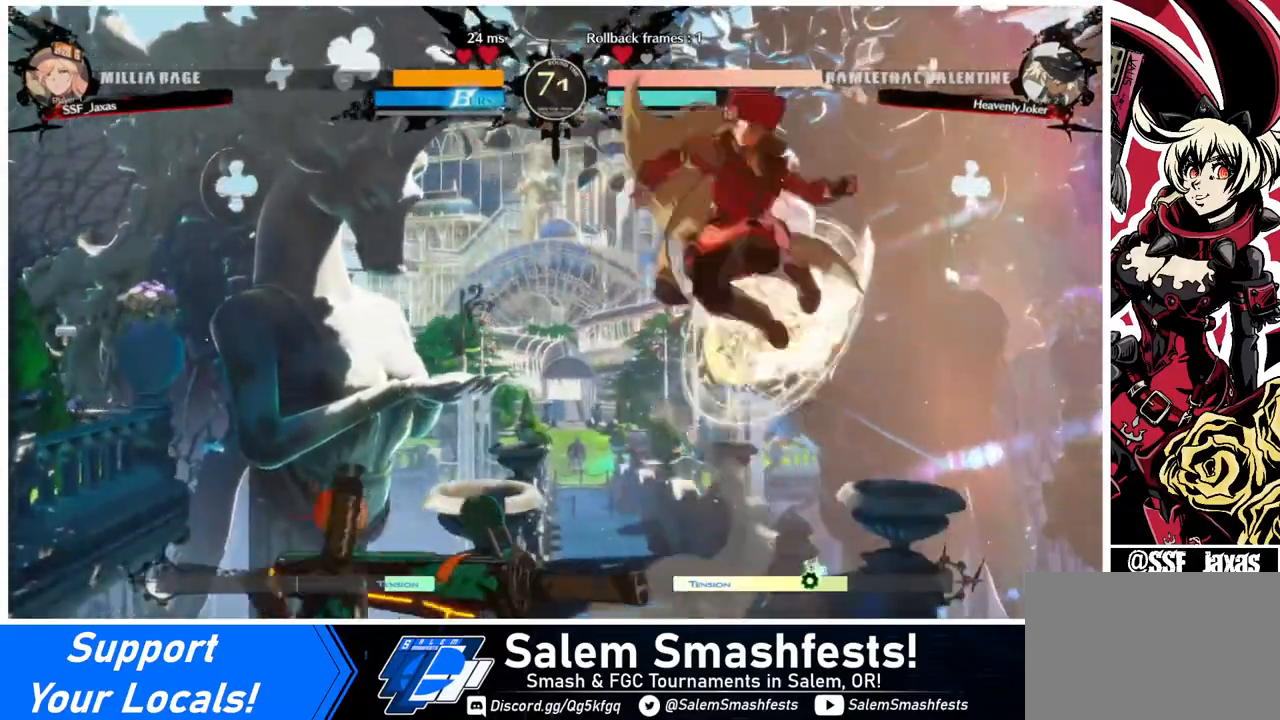
{"buttons": [], "events": [[120, "L1", "up"], [160, "DPAD_DOWN", "down"], [200, "DPAD_LEFT", "down"], [240, "DPAD_DOWN", "up"], [280, "R1", "down"], [400, "DPAD_LEFT", "up"], [400, "R1", "up"]]}